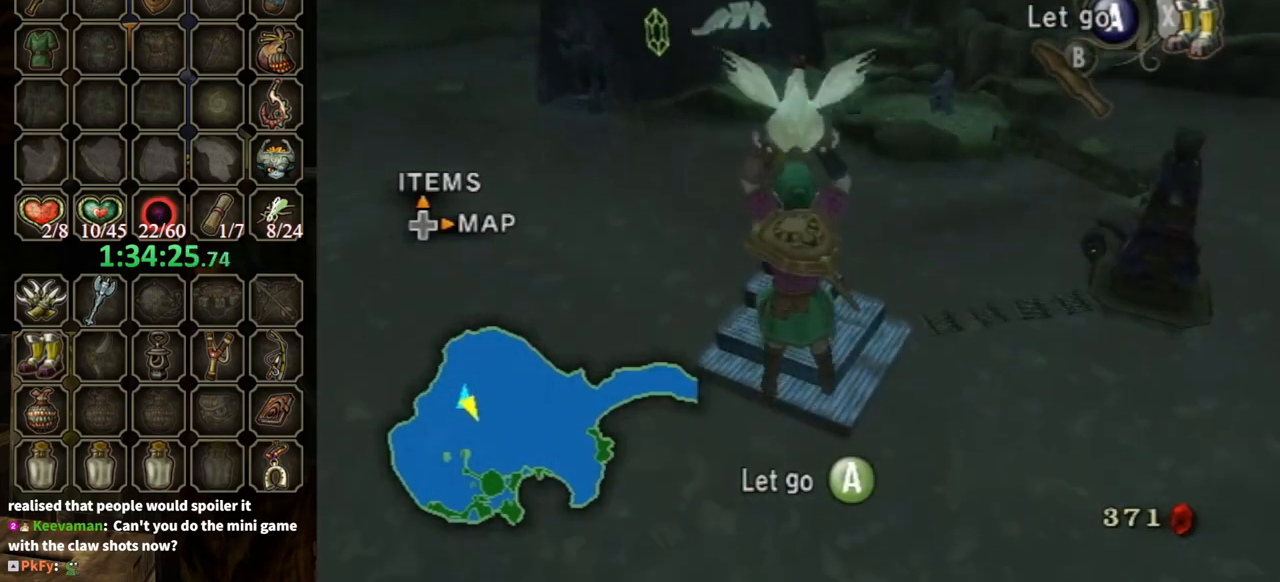
Gameplay with a controller (Nintendo layout); each line is a JSON object with the inputs held at the frame after it. "events" lists button and stick changes between this image and that frame as [ms after this image, input, new state], when the widget could be followed in between. Not read: L3 R3.
{"buttons": [], "left_stick": "up", "right_stick": "center", "events": []}
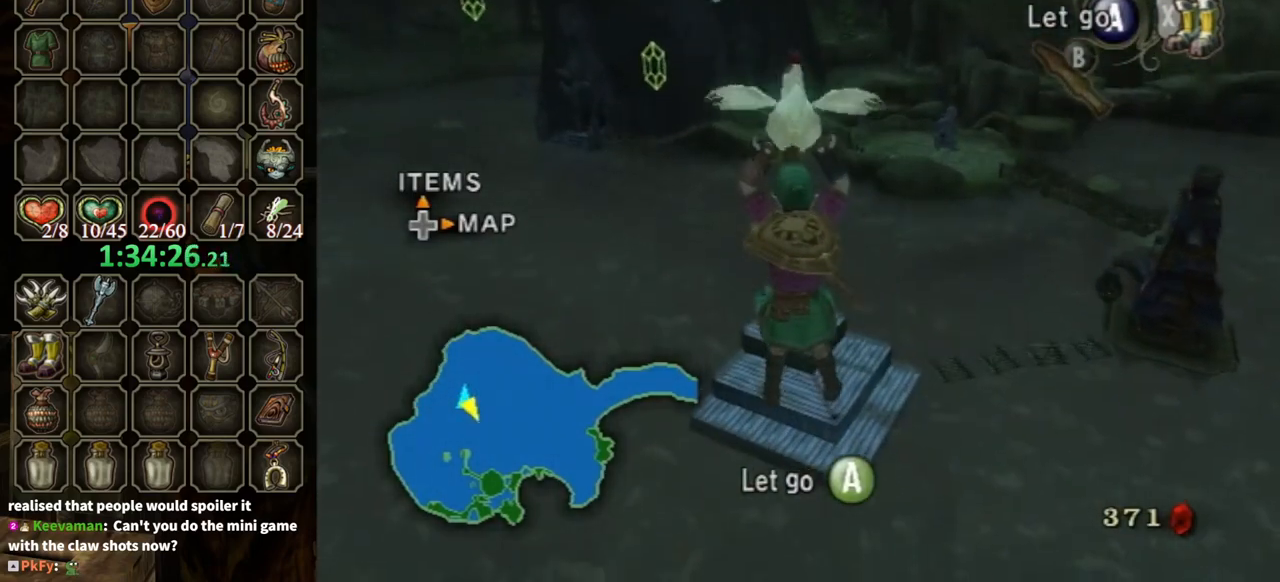
{"buttons": ["X"], "left_stick": "up", "right_stick": "center", "events": [[467, "X", "down"]]}
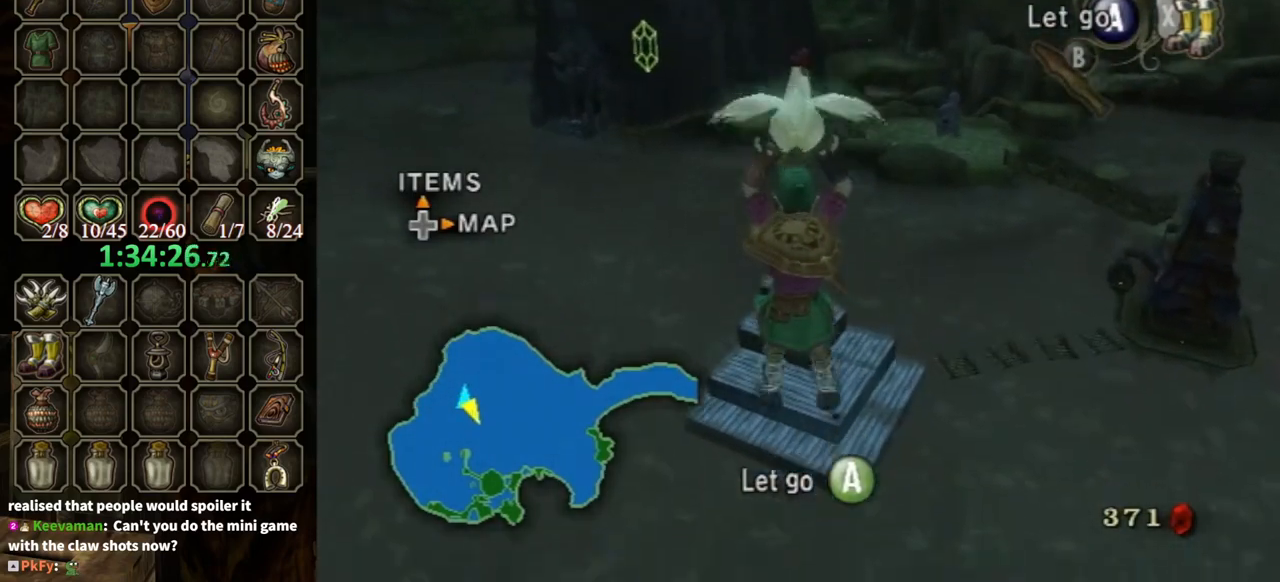
{"buttons": [], "left_stick": "up", "right_stick": "center", "events": [[100, "X", "up"], [300, "X", "down"], [400, "X", "up"]]}
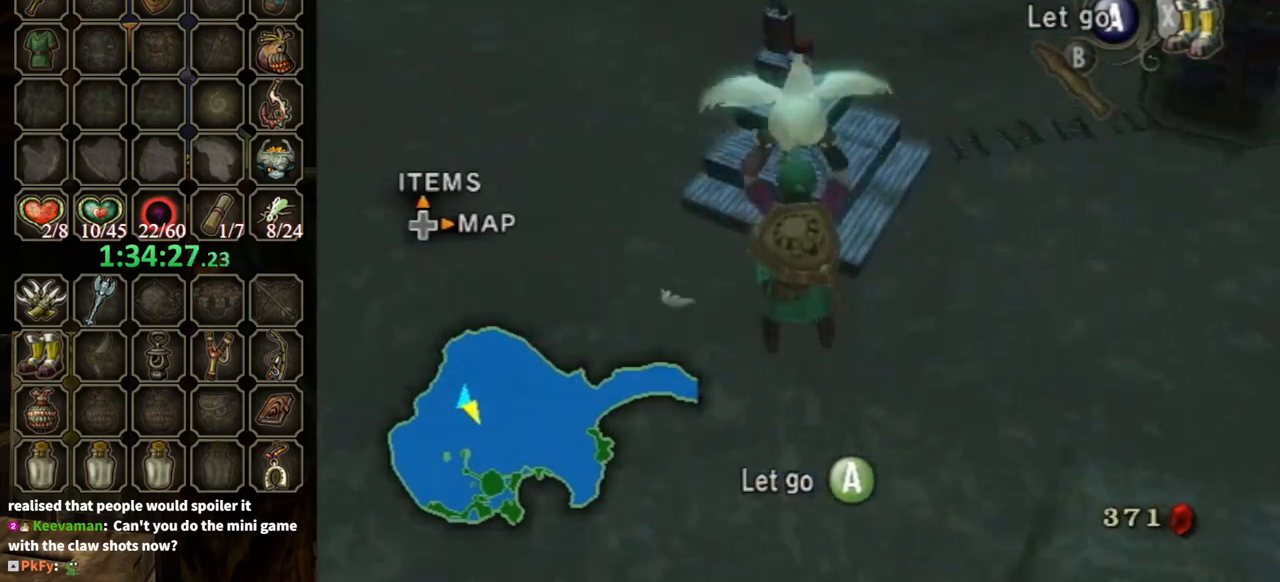
{"buttons": [], "left_stick": "up", "right_stick": "center", "events": []}
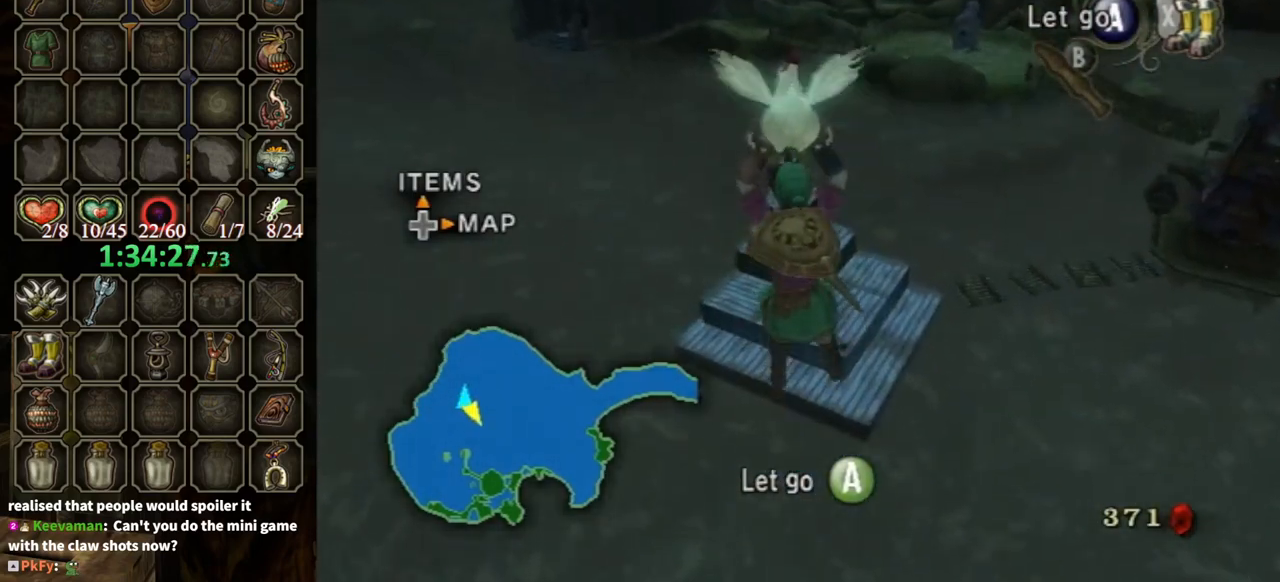
{"buttons": [], "left_stick": "up", "right_stick": "center", "events": [[33, "X", "down"], [100, "X", "up"], [200, "X", "down"], [300, "X", "up"]]}
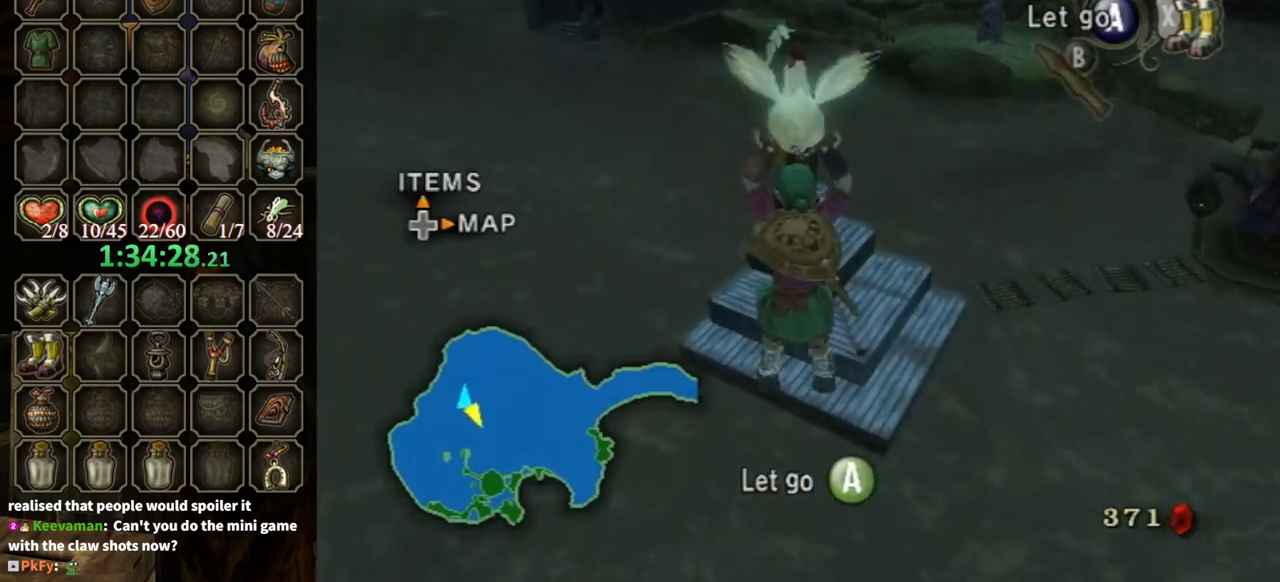
{"buttons": [], "left_stick": "up", "right_stick": "center", "events": [[33, "X", "down"], [100, "X", "up"], [200, "X", "down"], [300, "X", "up"], [433, "X", "down"], [500, "X", "up"]]}
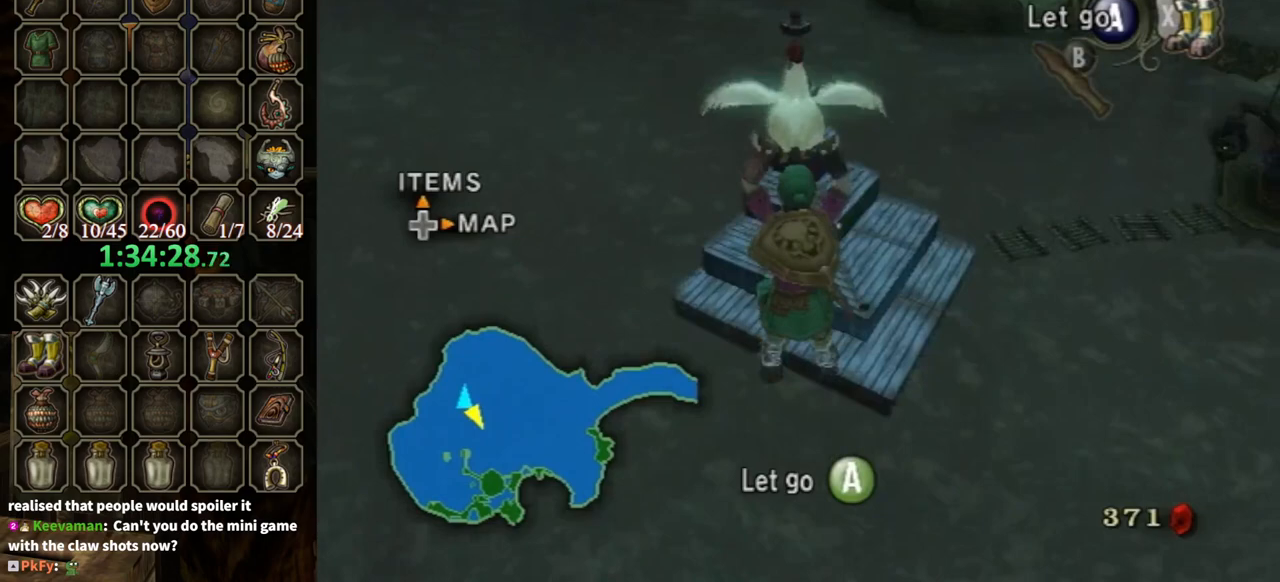
{"buttons": ["X"], "left_stick": "up", "right_stick": "center", "events": [[100, "X", "down"], [167, "X", "up"], [367, "X", "down"], [433, "X", "up"], [500, "X", "down"]]}
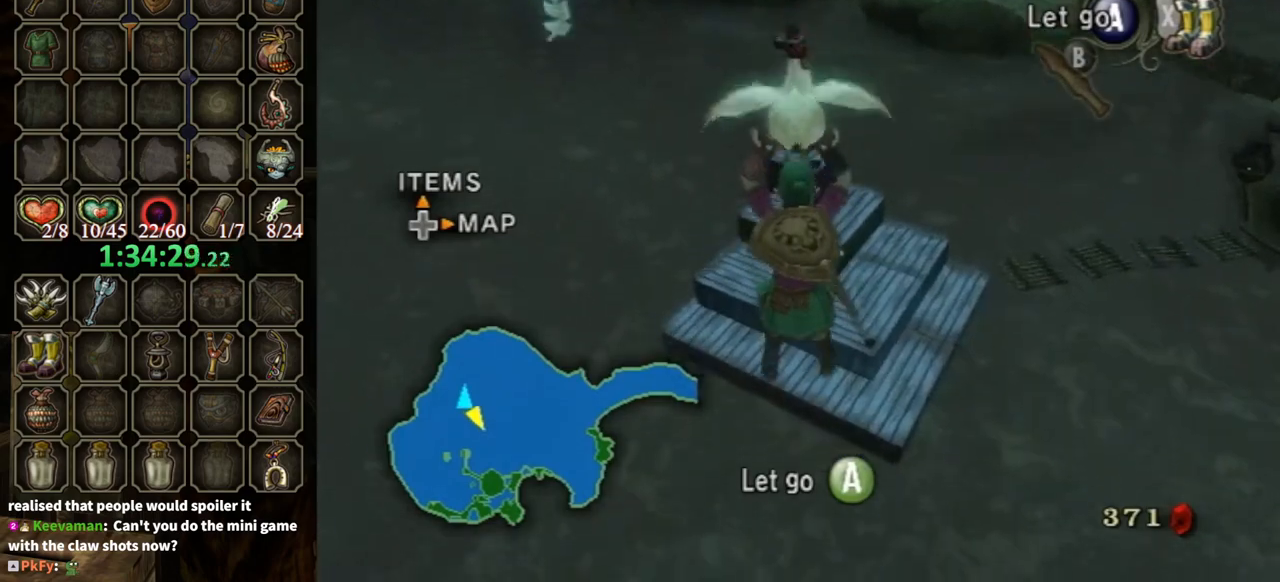
{"buttons": ["X"], "left_stick": "up", "right_stick": "center", "events": [[67, "X", "up"], [267, "X", "down"], [333, "X", "up"], [433, "X", "down"]]}
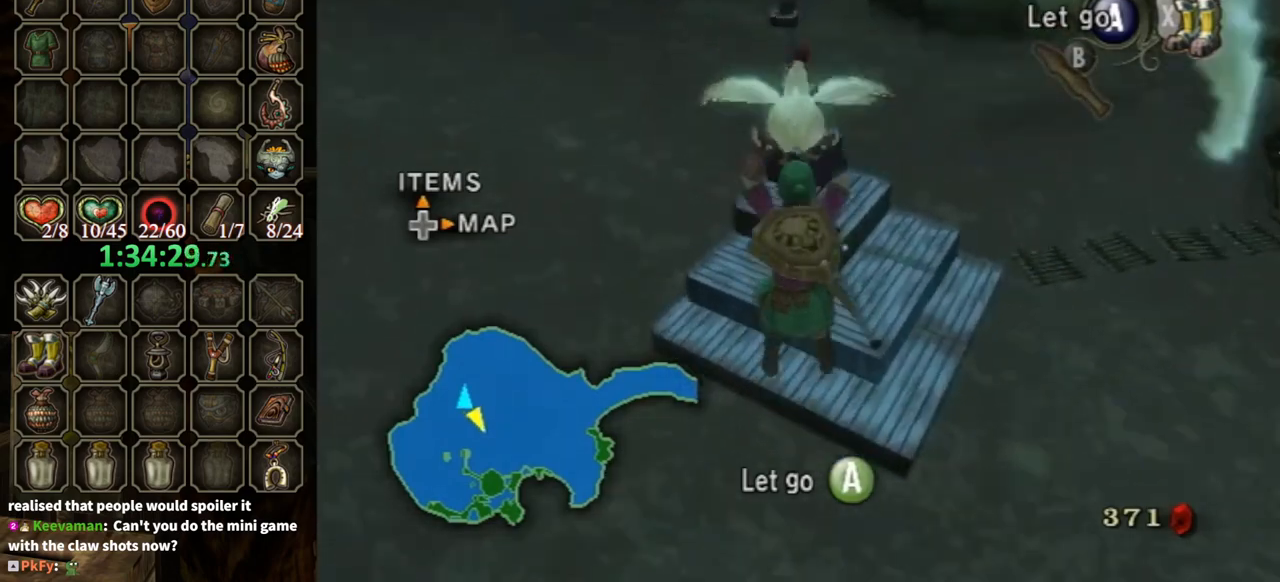
{"buttons": [], "left_stick": "up", "right_stick": "center", "events": [[33, "X", "up"], [200, "X", "down"], [267, "X", "up"], [367, "X", "down"], [467, "X", "up"]]}
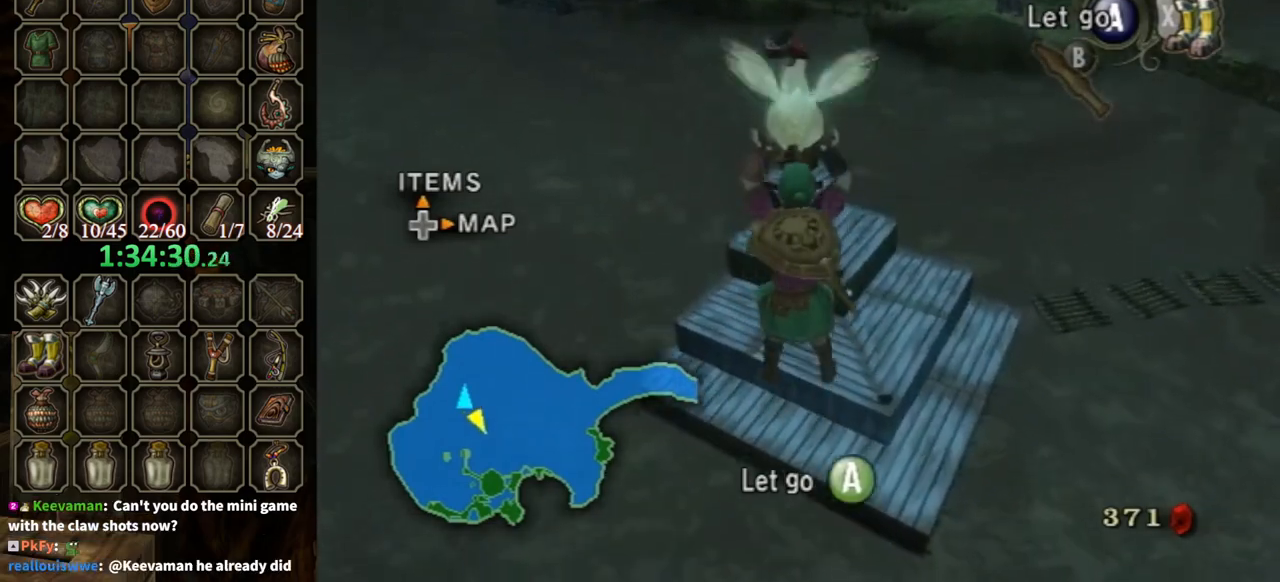
{"buttons": [], "left_stick": "up", "right_stick": "center", "events": [[167, "X", "down"], [267, "X", "up"], [333, "X", "down"], [400, "X", "up"]]}
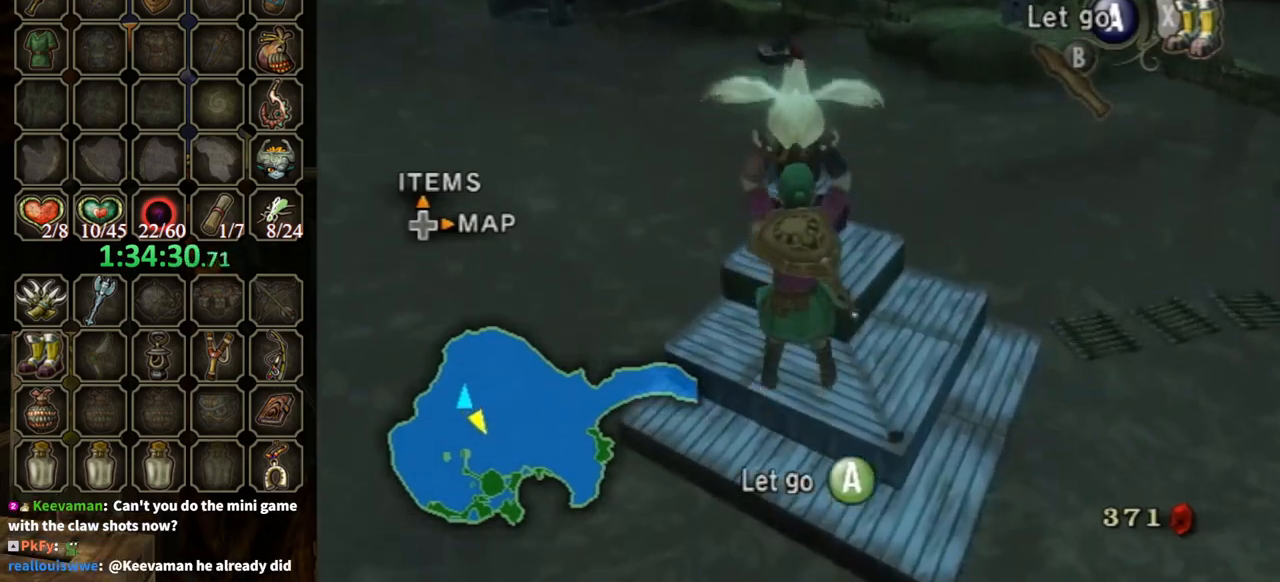
{"buttons": [], "left_stick": "up", "right_stick": "center", "events": [[100, "X", "down"], [200, "X", "up"], [267, "X", "down"], [367, "X", "up"]]}
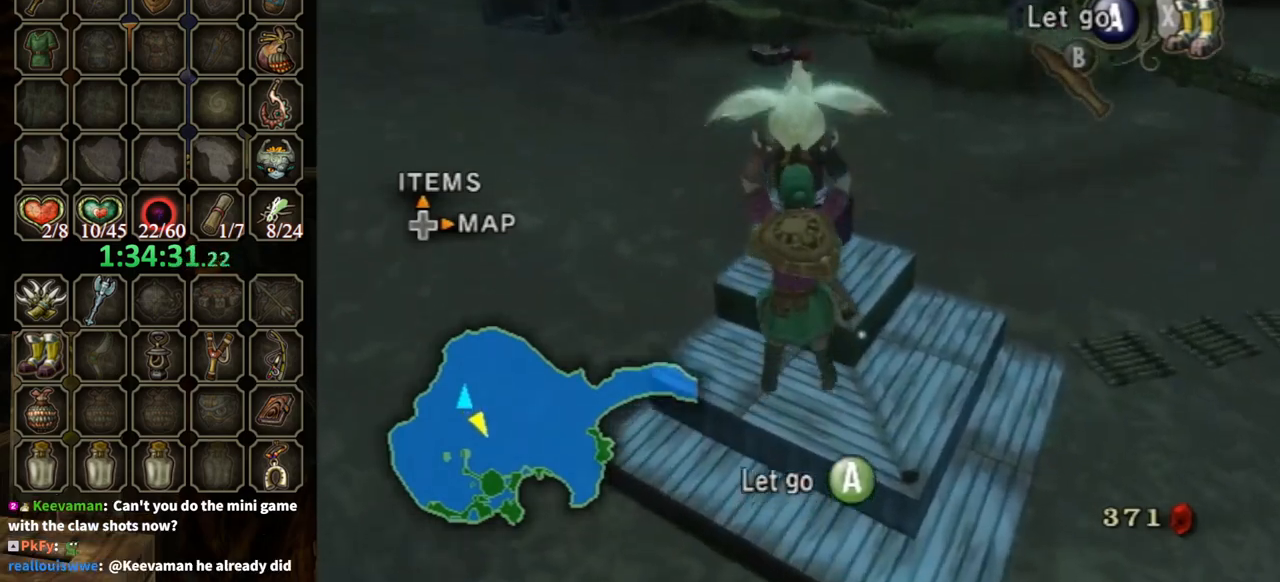
{"buttons": ["X"], "left_stick": "up", "right_stick": "center", "events": [[100, "X", "down"], [167, "X", "up"], [500, "X", "down"]]}
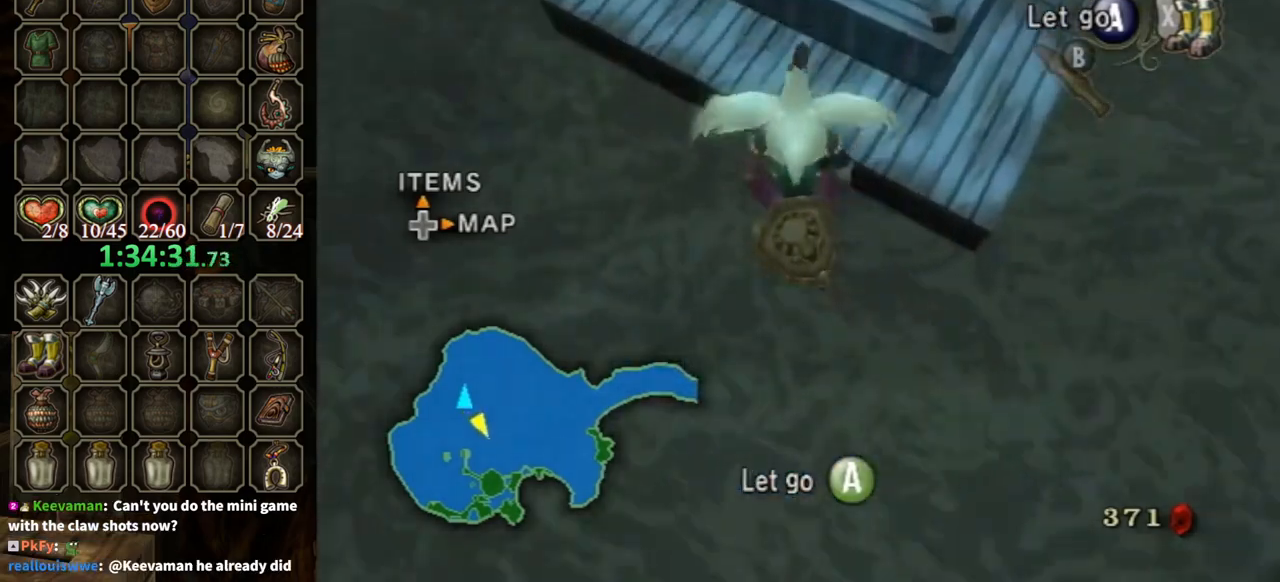
{"buttons": [], "left_stick": "up", "right_stick": "center", "events": [[100, "X", "up"]]}
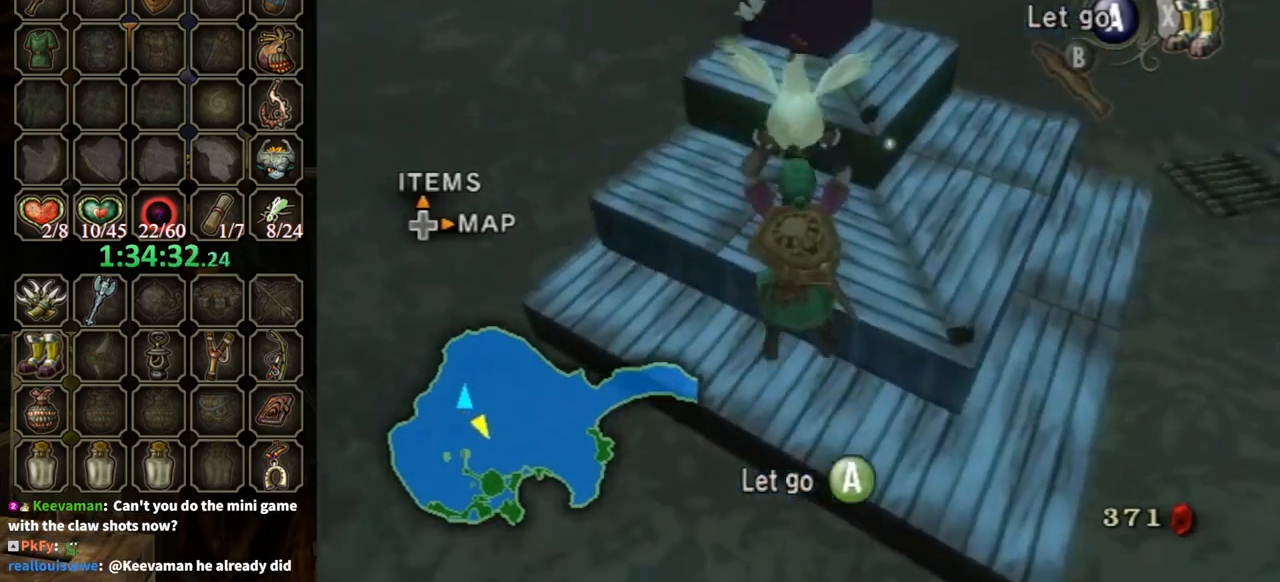
{"buttons": [], "left_stick": "up", "right_stick": "center", "events": [[200, "X", "down"], [300, "X", "up"]]}
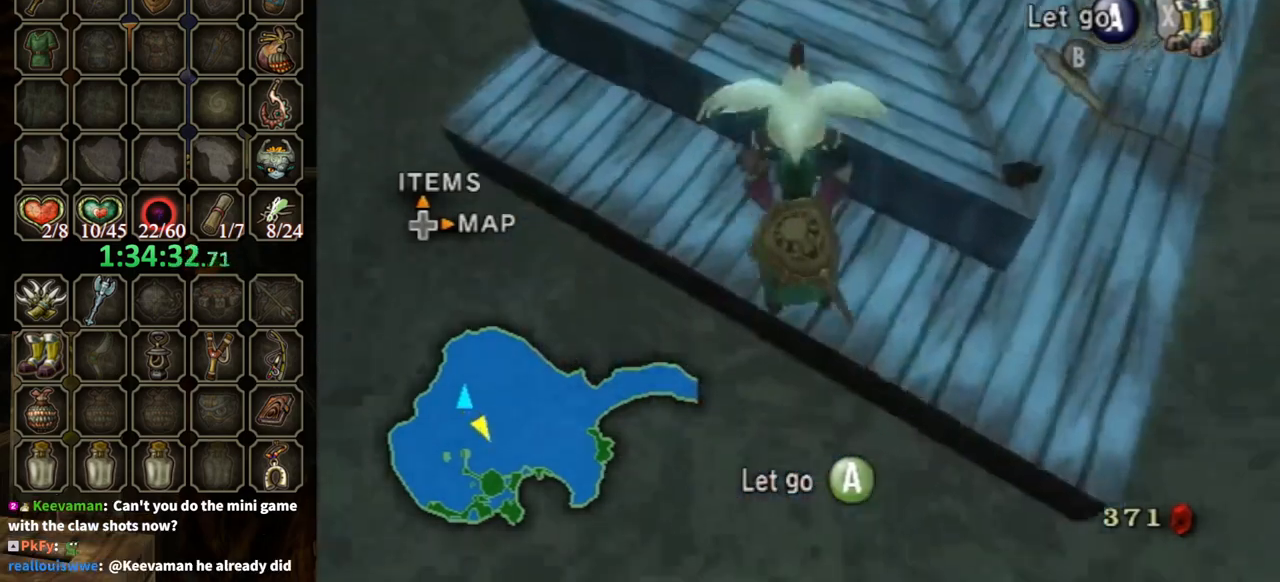
{"buttons": [], "left_stick": "up", "right_stick": "center", "events": [[33, "X", "down"], [133, "X", "up"]]}
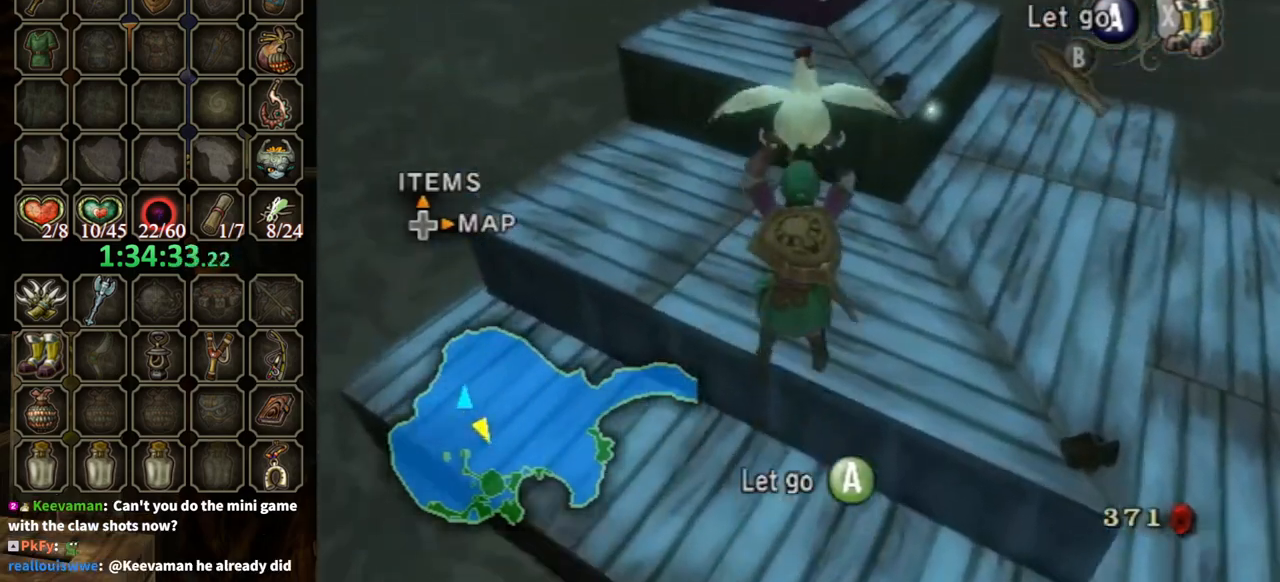
{"buttons": [], "left_stick": "up", "right_stick": "center", "events": []}
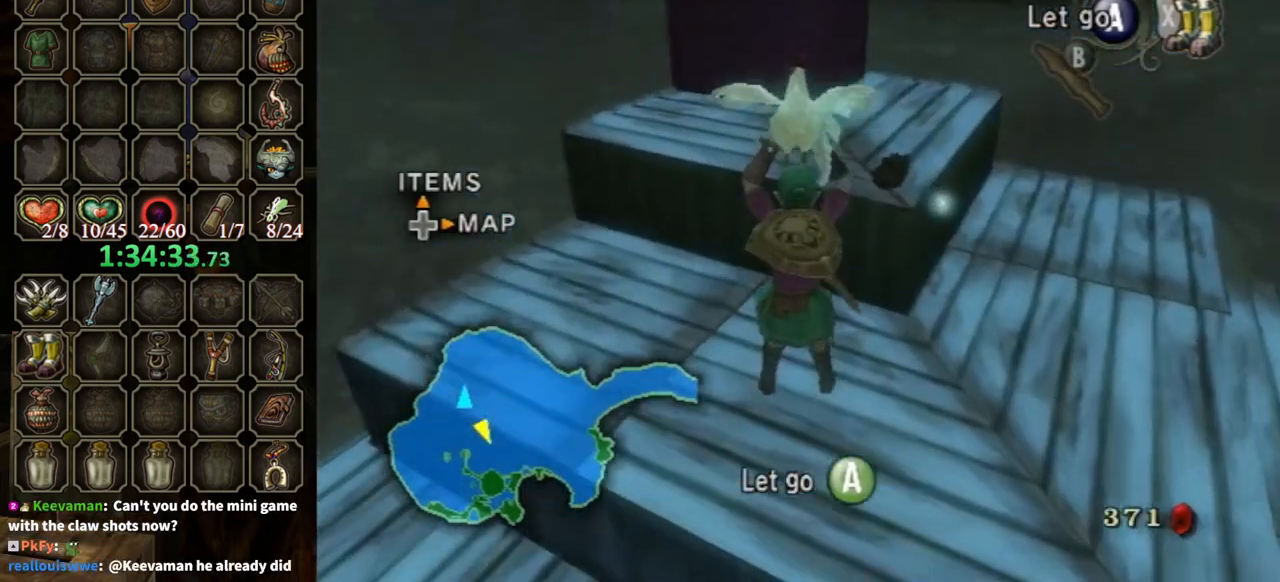
{"buttons": [], "left_stick": "up", "right_stick": "center", "events": [[367, "X", "down"], [400, "X", "up"]]}
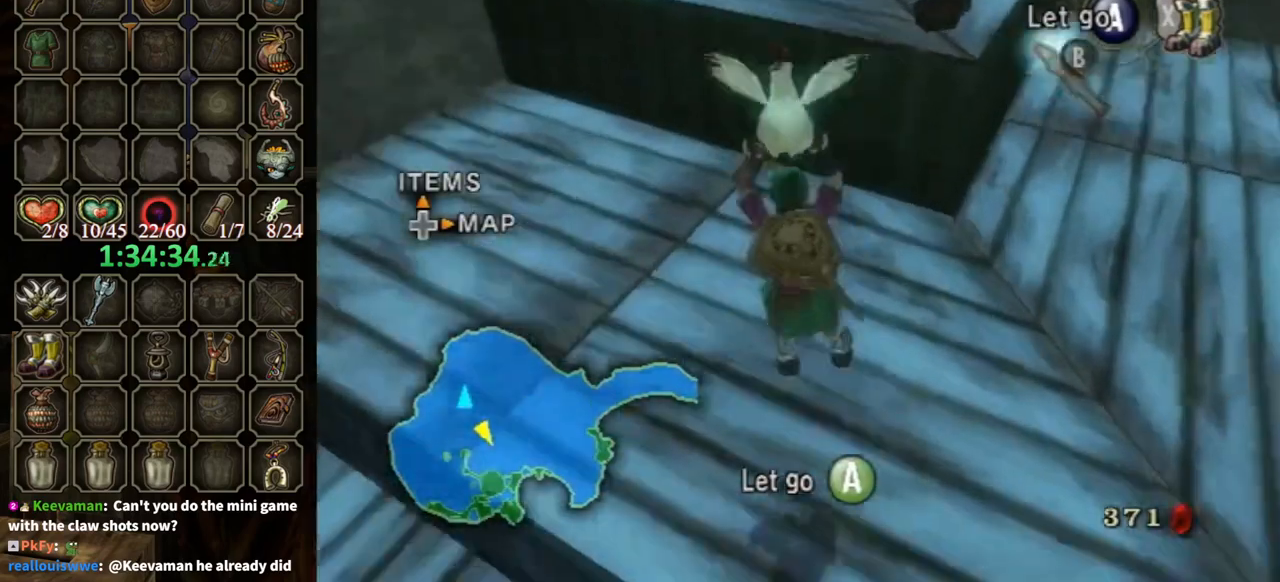
{"buttons": ["Z"], "left_stick": "center", "right_stick": "center", "events": [[367, "Z", "down"], [433, "Z", "up"], [433, "left_stick", "center"], [500, "Z", "down"]]}
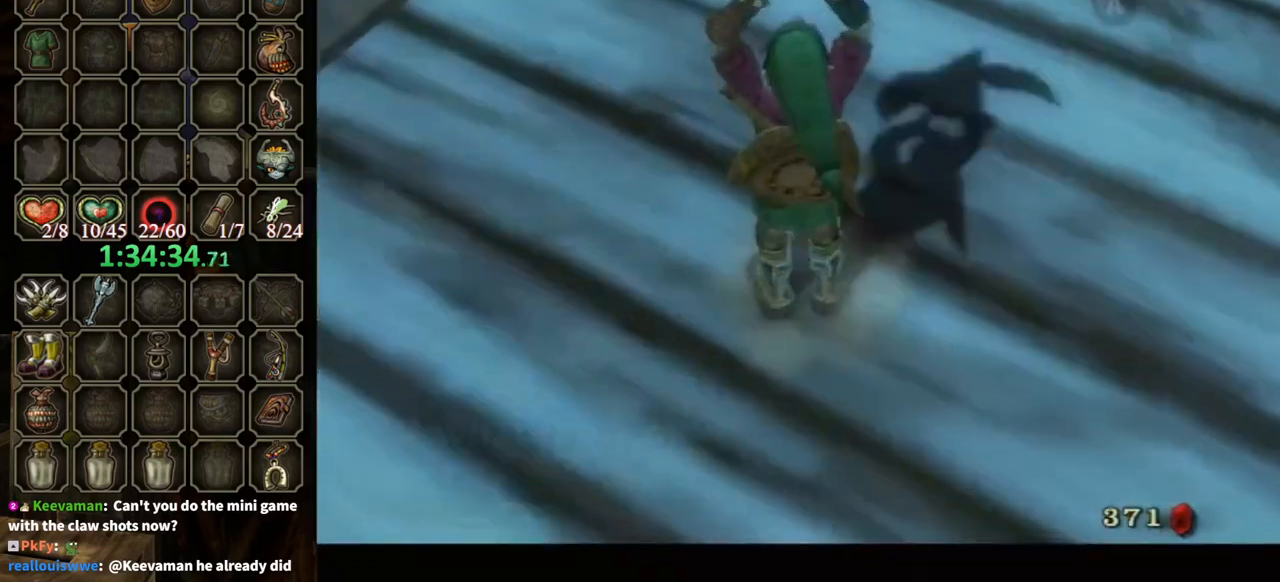
{"buttons": [], "left_stick": "center", "right_stick": "center", "events": [[100, "Z", "up"], [133, "A", "down"], [233, "A", "up"], [300, "A", "down"], [367, "A", "up"]]}
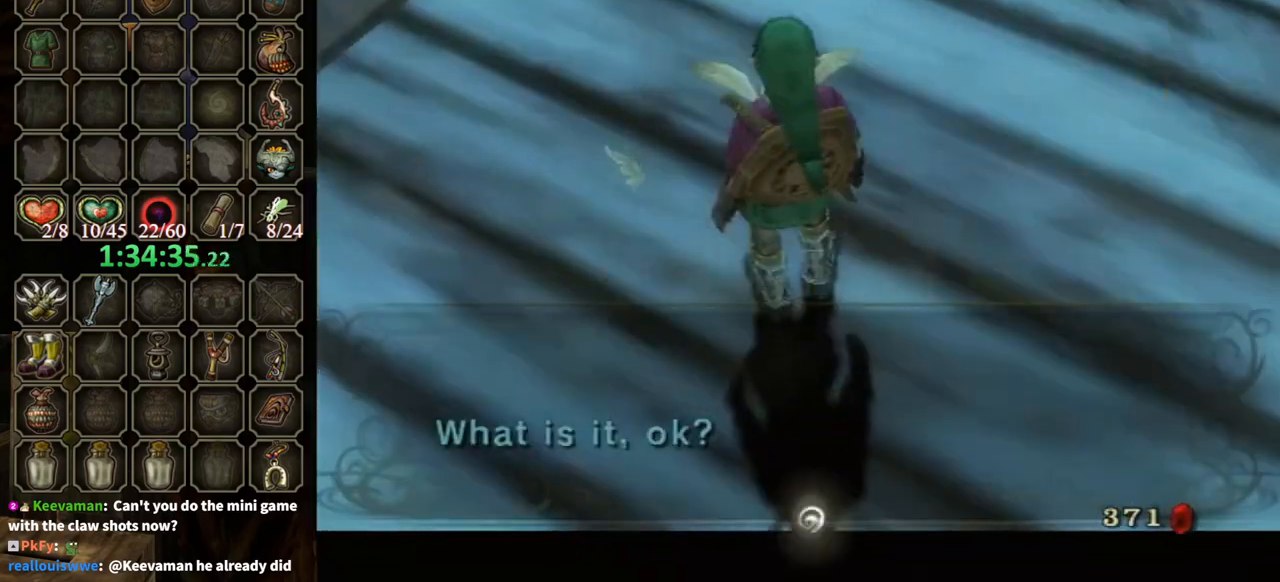
{"buttons": [], "left_stick": "center", "right_stick": "center", "events": []}
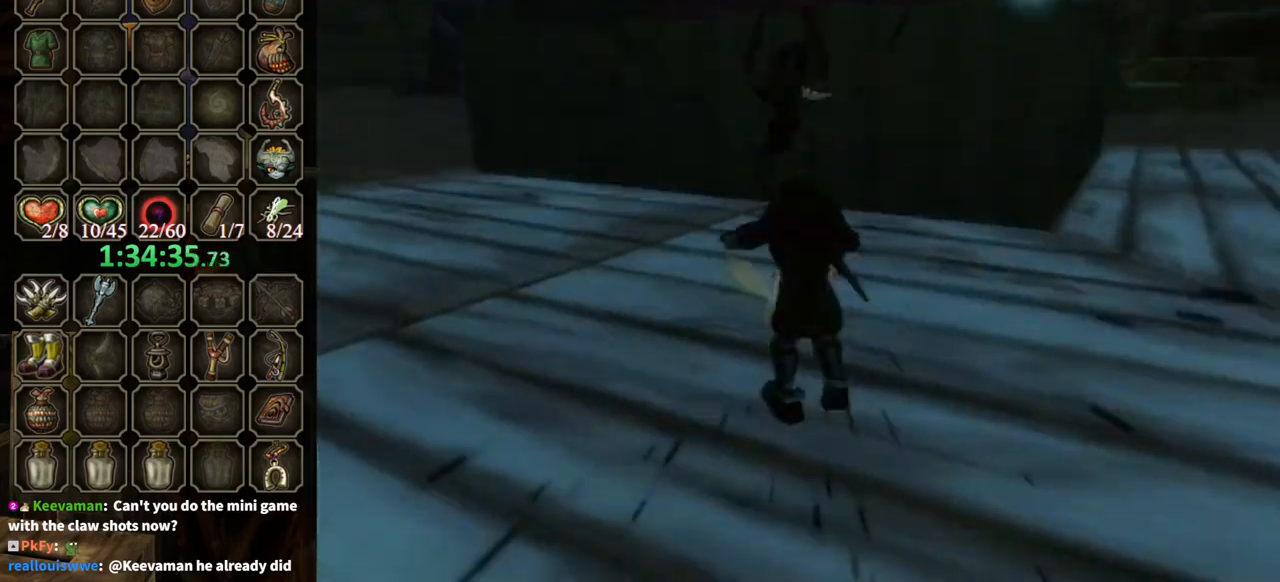
{"buttons": [], "left_stick": "center", "right_stick": "center", "events": []}
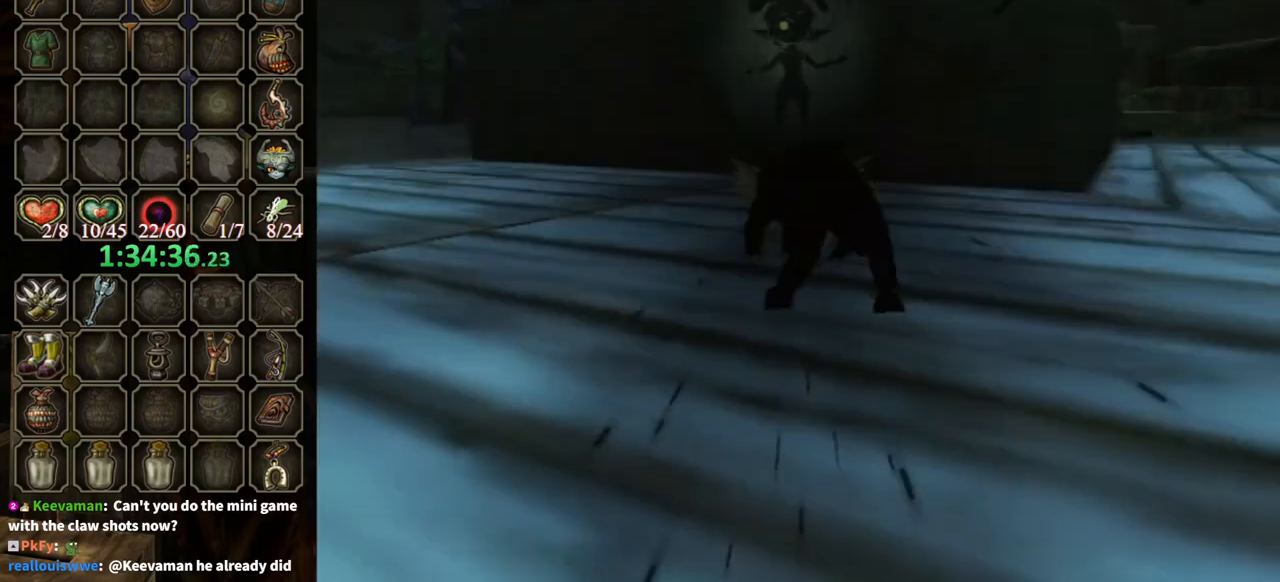
{"buttons": [], "left_stick": "up-left", "right_stick": "center", "events": [[100, "left_stick", "up-left"]]}
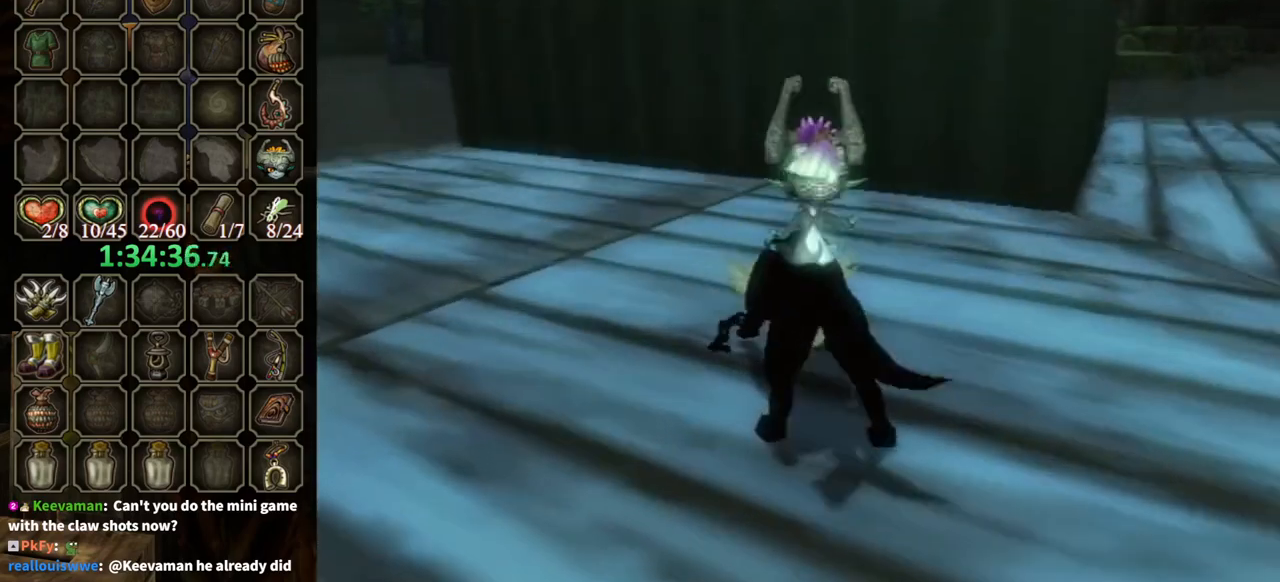
{"buttons": [], "left_stick": "up-left", "right_stick": "center", "events": []}
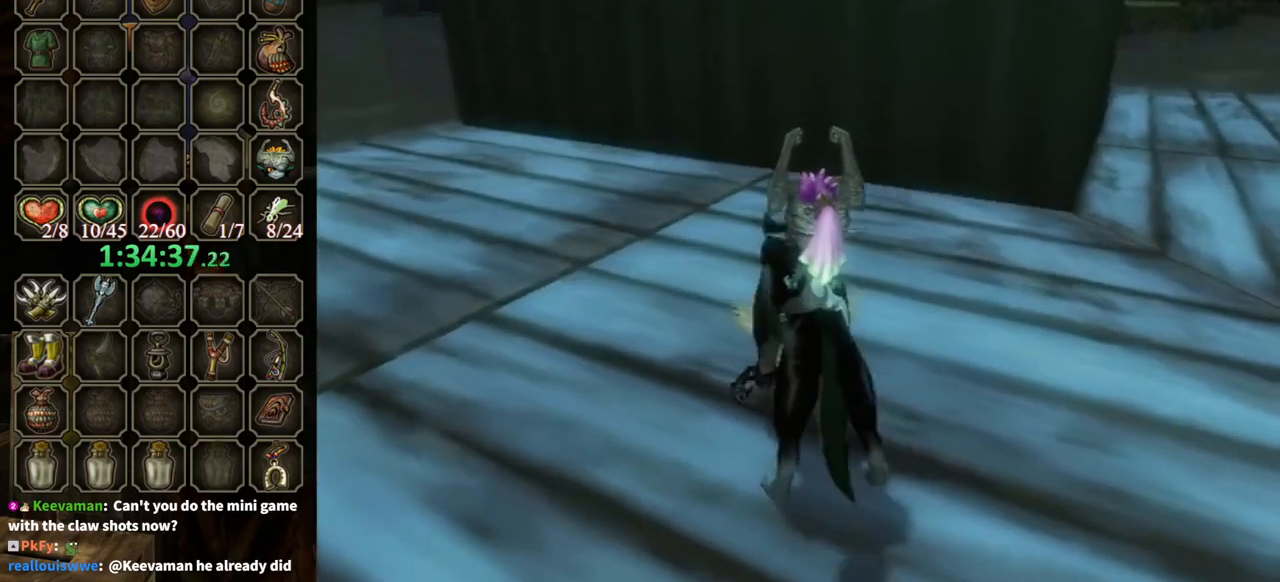
{"buttons": ["B"], "left_stick": "up-left", "right_stick": "center", "events": [[367, "B", "down"]]}
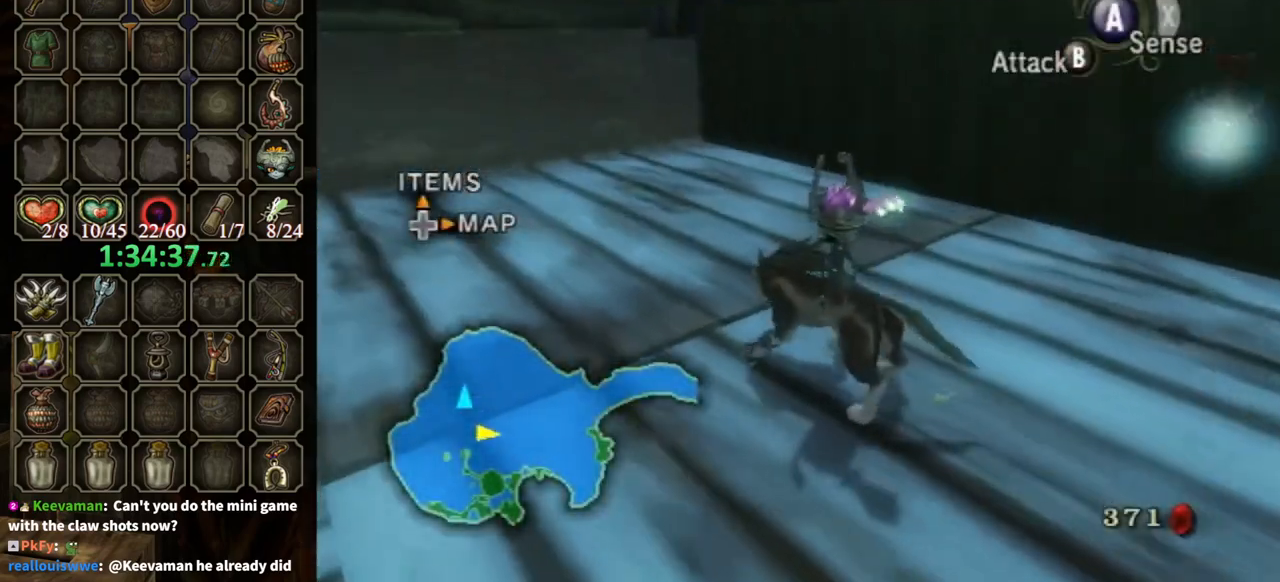
{"buttons": ["B"], "left_stick": "up-right", "right_stick": "center", "events": [[467, "left_stick", "up-right"]]}
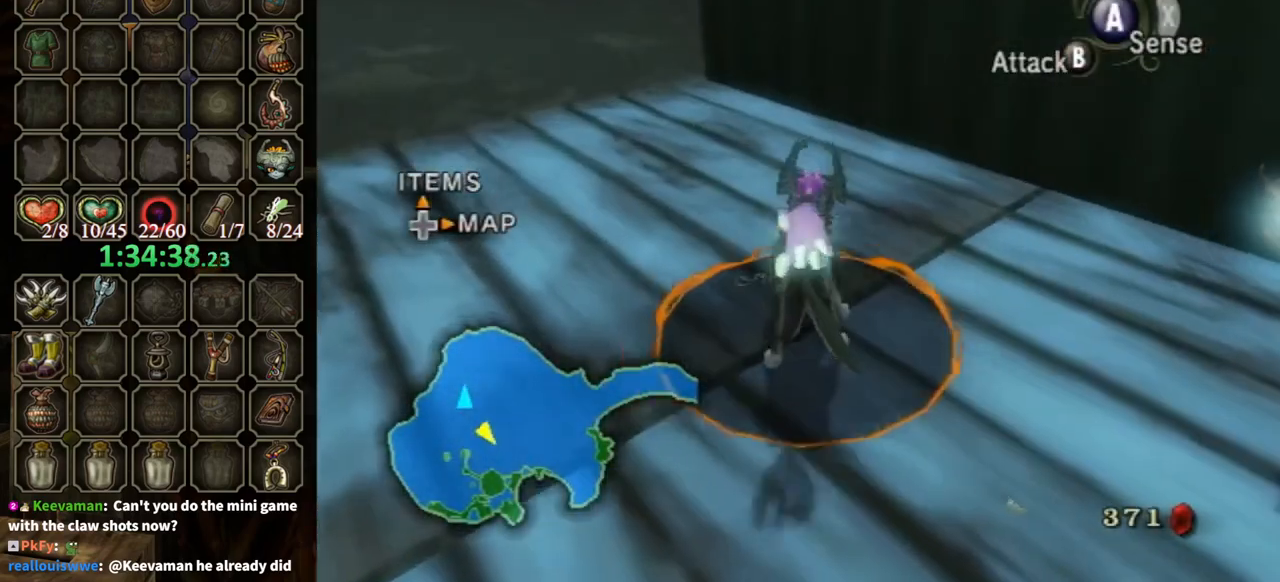
{"buttons": ["B"], "left_stick": "center", "right_stick": "center", "events": [[233, "X", "down"], [233, "left_stick", "center"], [367, "X", "up"]]}
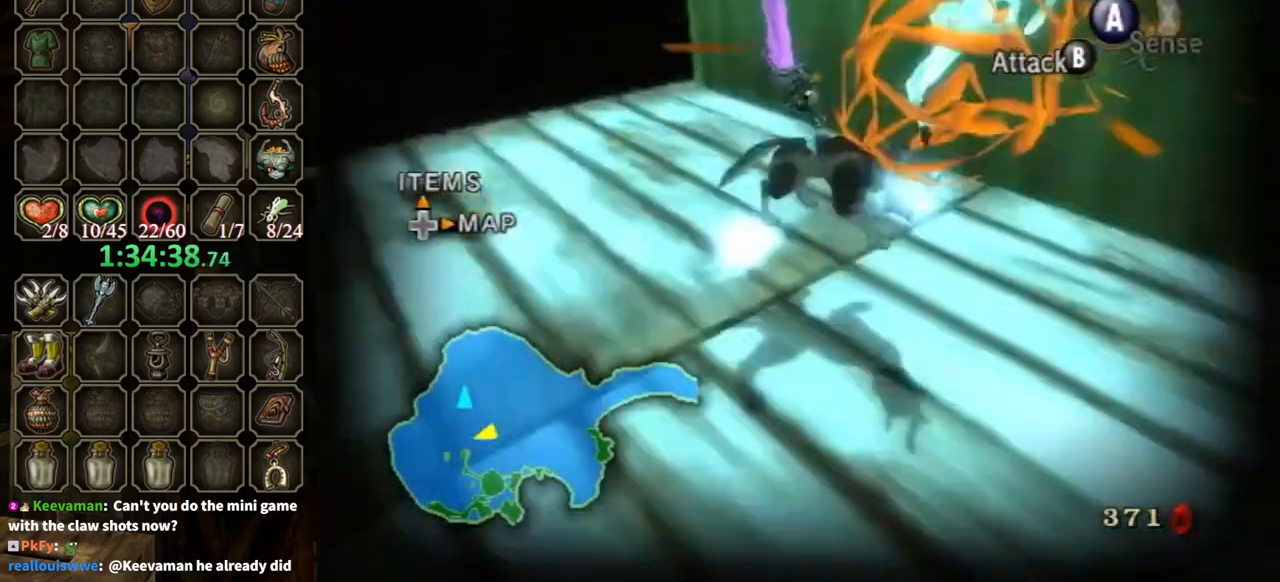
{"buttons": [], "left_stick": "center", "right_stick": "center", "events": [[33, "B", "up"]]}
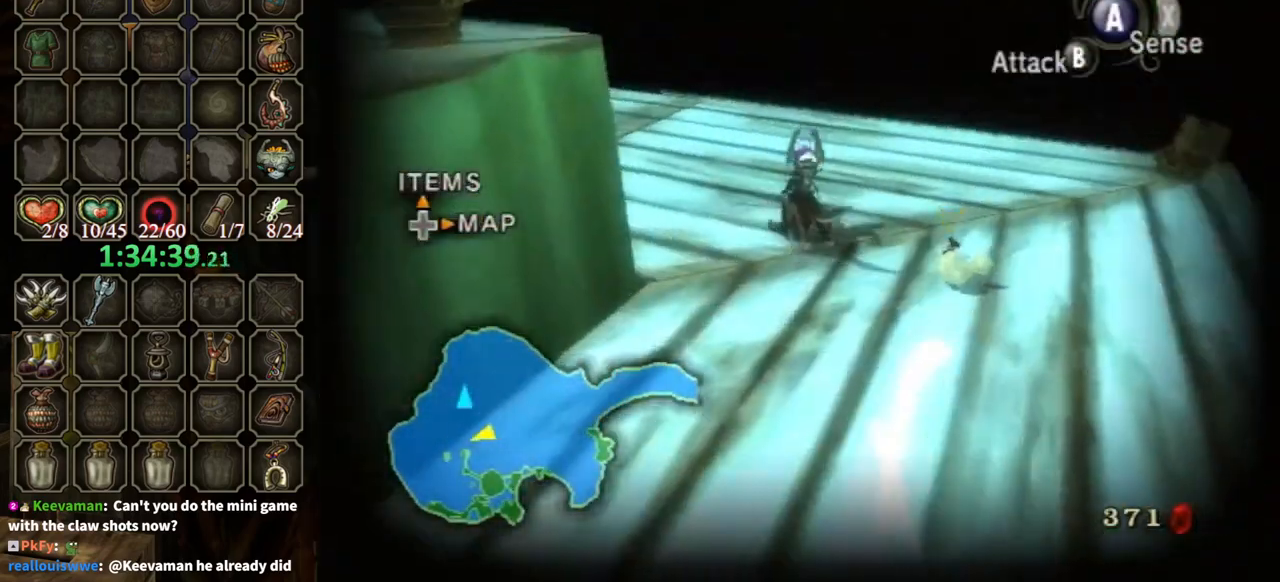
{"buttons": [], "left_stick": "center", "right_stick": "center", "events": [[33, "left_stick", "down-left"], [33, "right_stick", "down-right"], [467, "left_stick", "center"], [500, "right_stick", "center"]]}
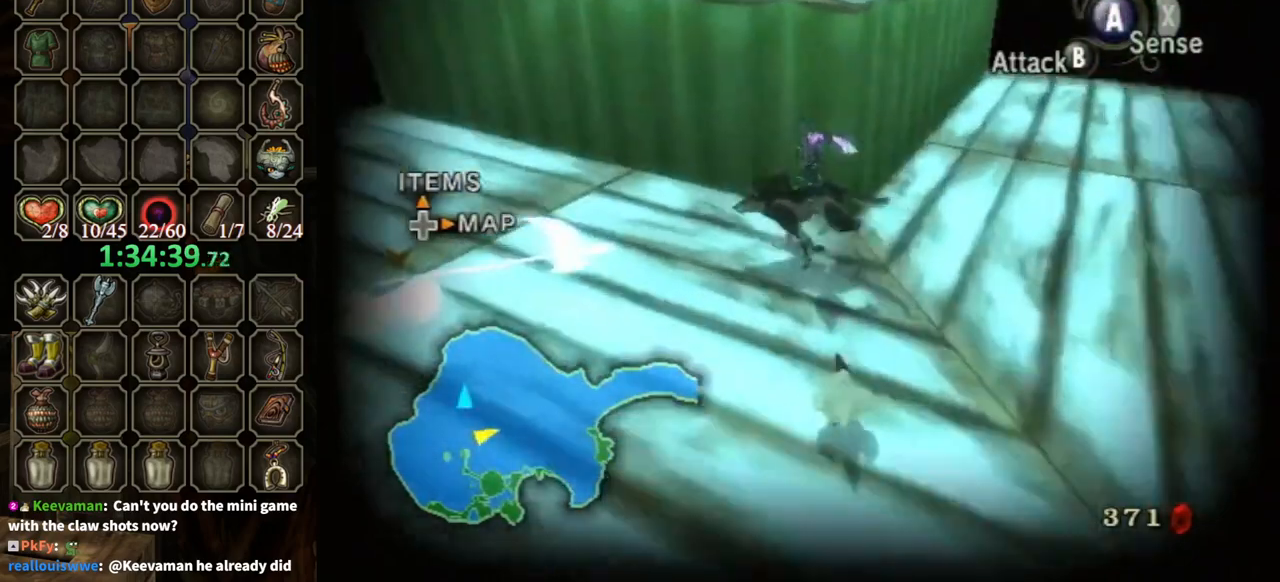
{"buttons": ["A", "L1"], "left_stick": "center", "right_stick": "center", "events": [[433, "L1", "down"], [500, "A", "down"]]}